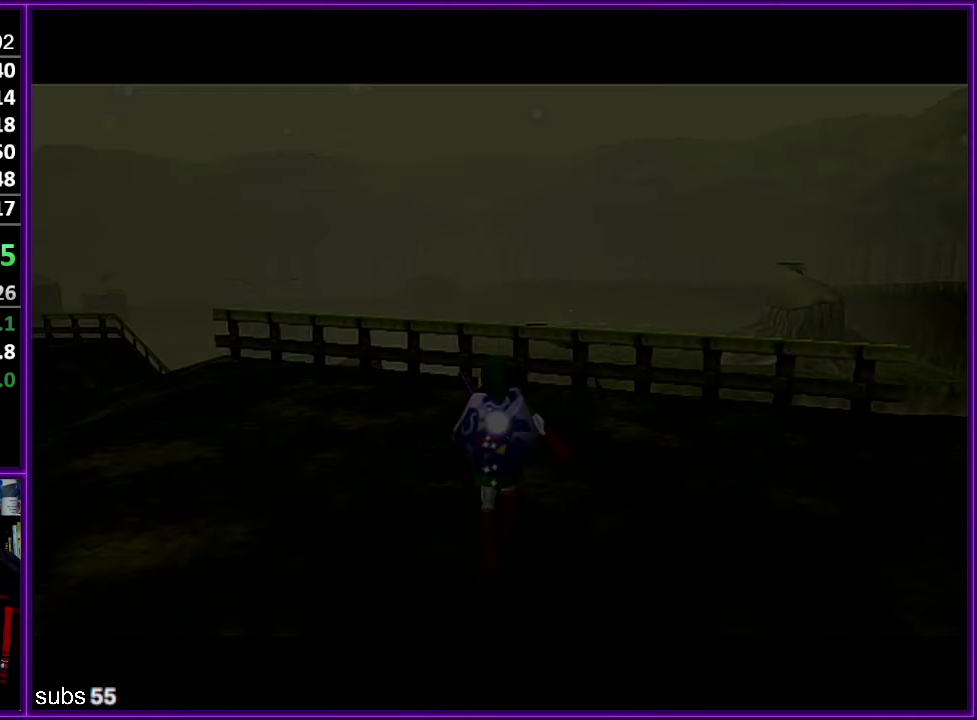
Gameplay with a controller (Nintendo layout); each line is a JSON object with the inputs held at the frame after it (dt_ms = milliseconds from this image to that frame). "events" lists button and stick changes between this image and that frame as [ms after this image, input, new state], when the widget could be followed in between. Not read: DPAD_DOWN DPAD_LEFT DPAD_RIGHT DPAD_UP L3 R3.
{"dt_ms": 750, "buttons": ["Z"], "left_stick": "up-left", "events": [[583, "A", "down"], [667, "Z", "down"], [733, "A", "up"]]}
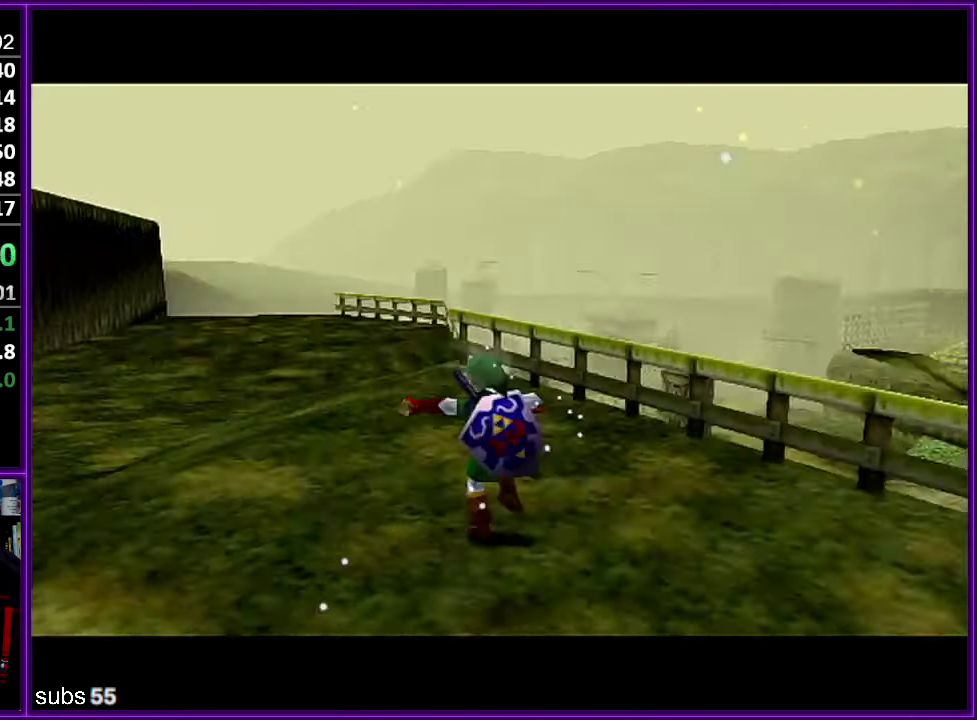
{"dt_ms": 500, "buttons": [], "left_stick": "up", "events": [[17, "left_stick", "up"], [50, "Z", "up"]]}
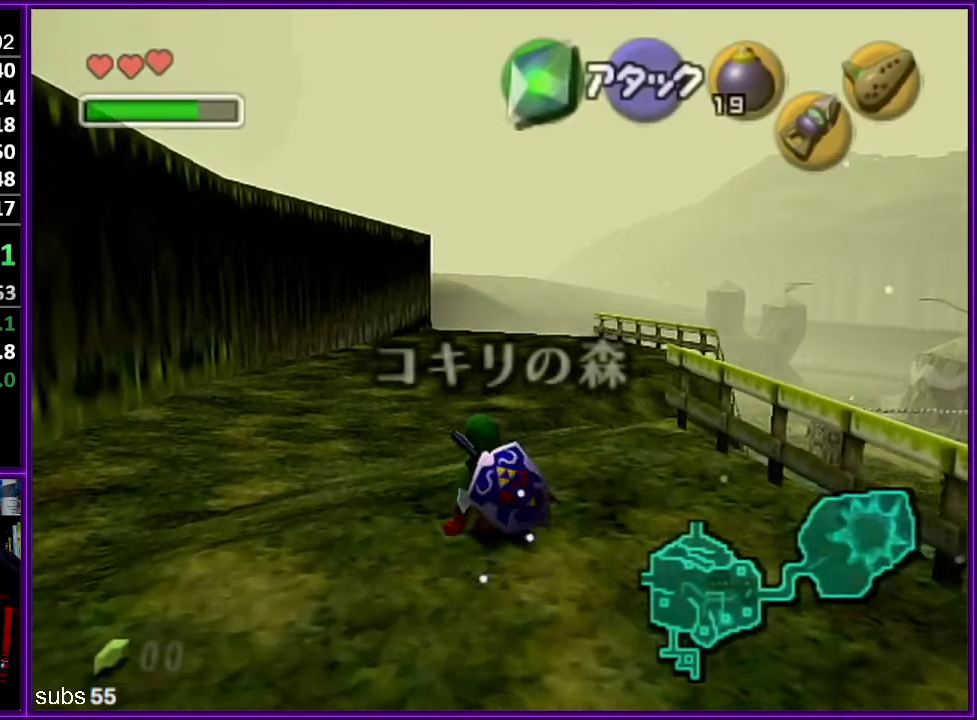
{"dt_ms": 500, "buttons": [], "left_stick": "up", "events": [[150, "A", "down"], [283, "A", "up"]]}
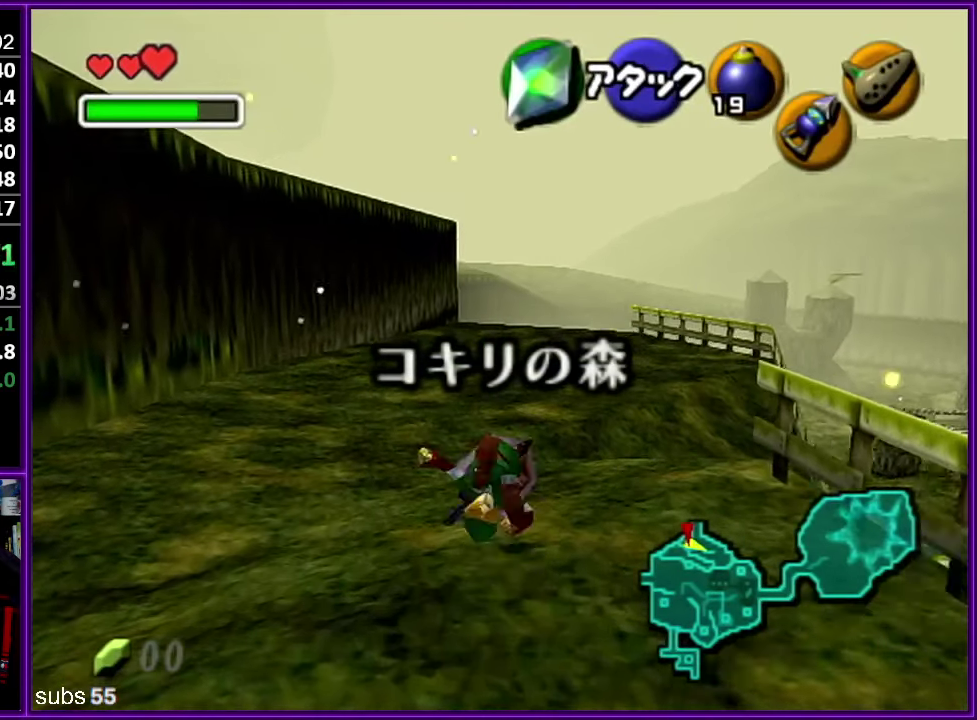
{"dt_ms": 500, "buttons": ["A"], "left_stick": "up", "events": [[450, "A", "down"]]}
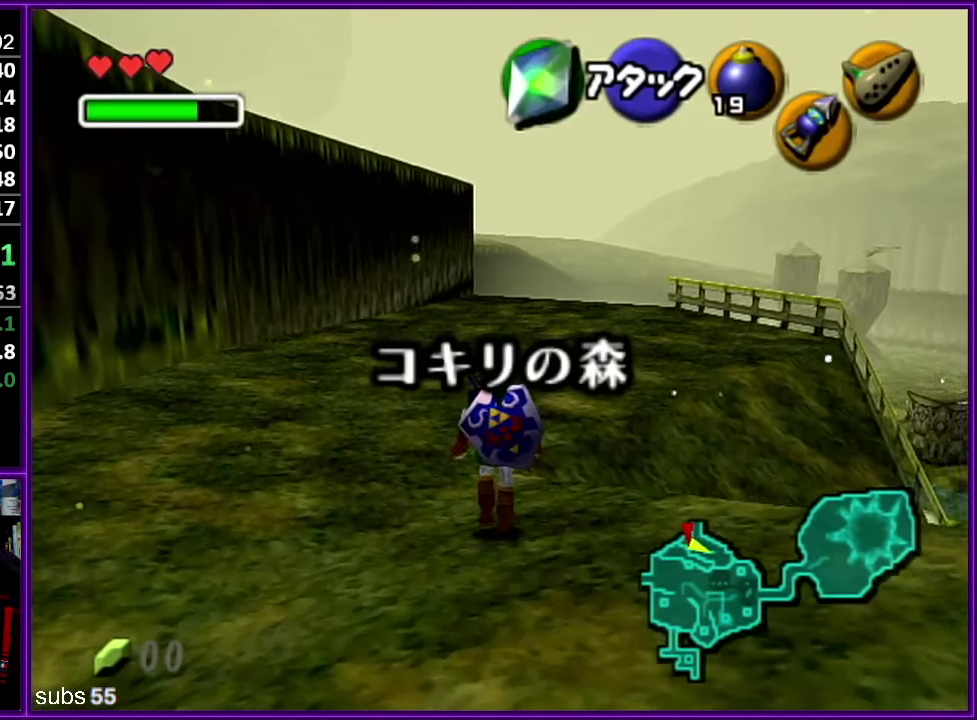
{"dt_ms": 500, "buttons": [], "left_stick": "up", "events": [[100, "A", "up"]]}
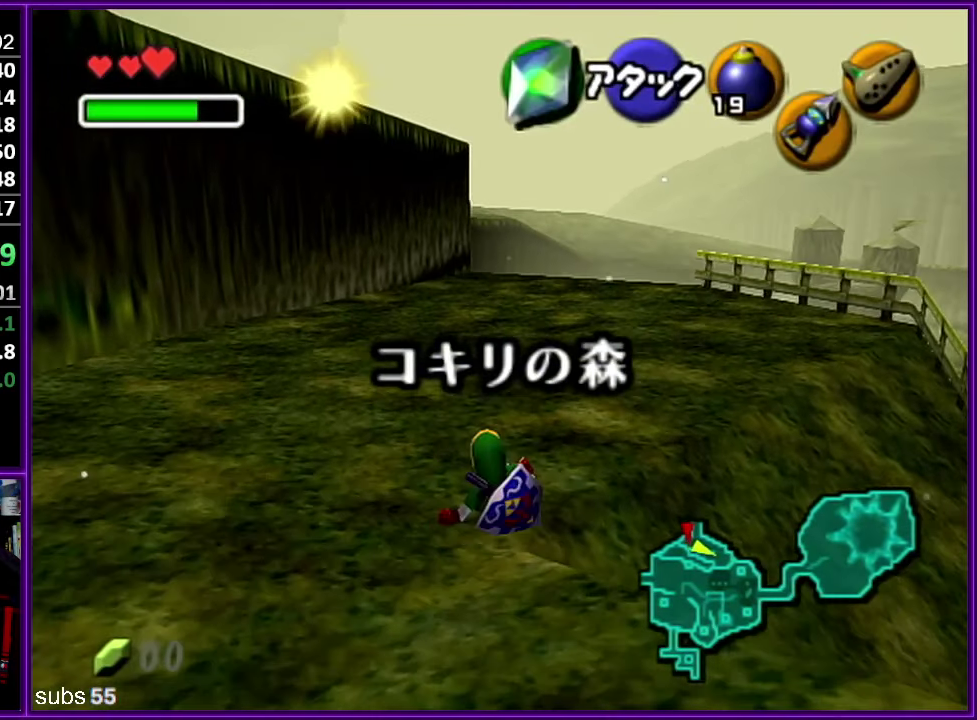
{"dt_ms": 500, "buttons": [], "left_stick": "up", "events": [[250, "A", "down"], [433, "A", "up"]]}
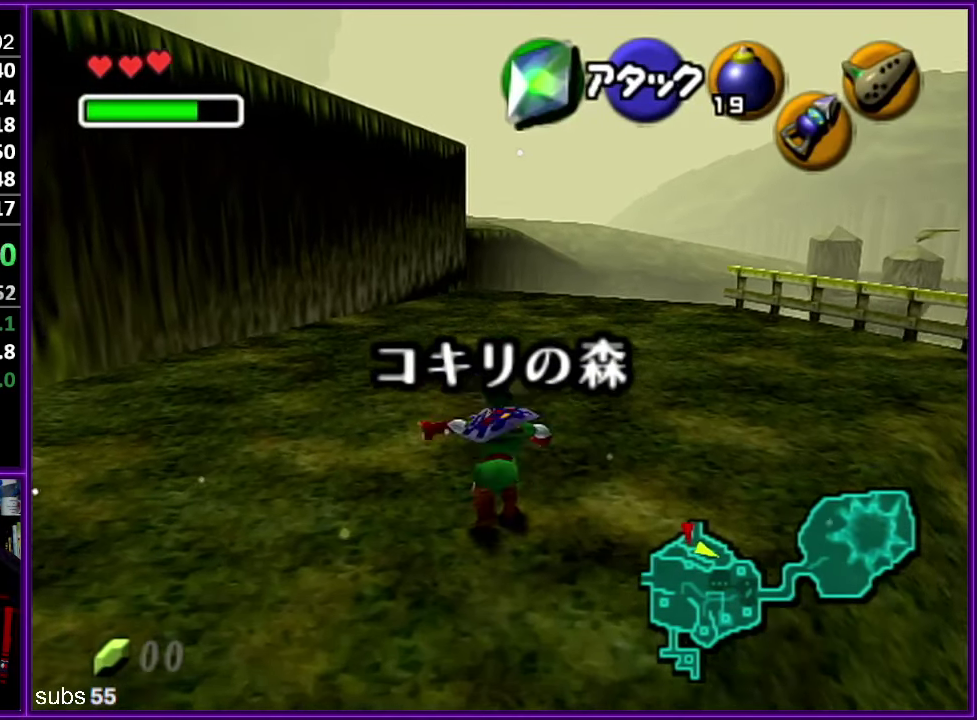
{"dt_ms": 500, "buttons": [], "left_stick": "up", "events": []}
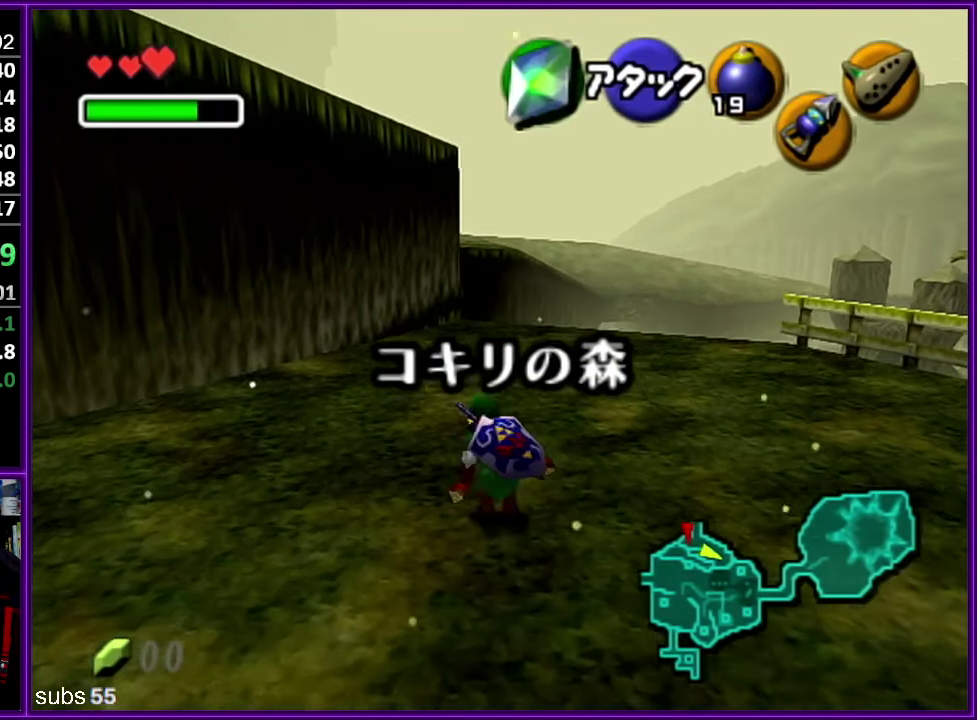
{"dt_ms": 500, "buttons": [], "left_stick": "up", "events": [[50, "A", "down"], [217, "A", "up"]]}
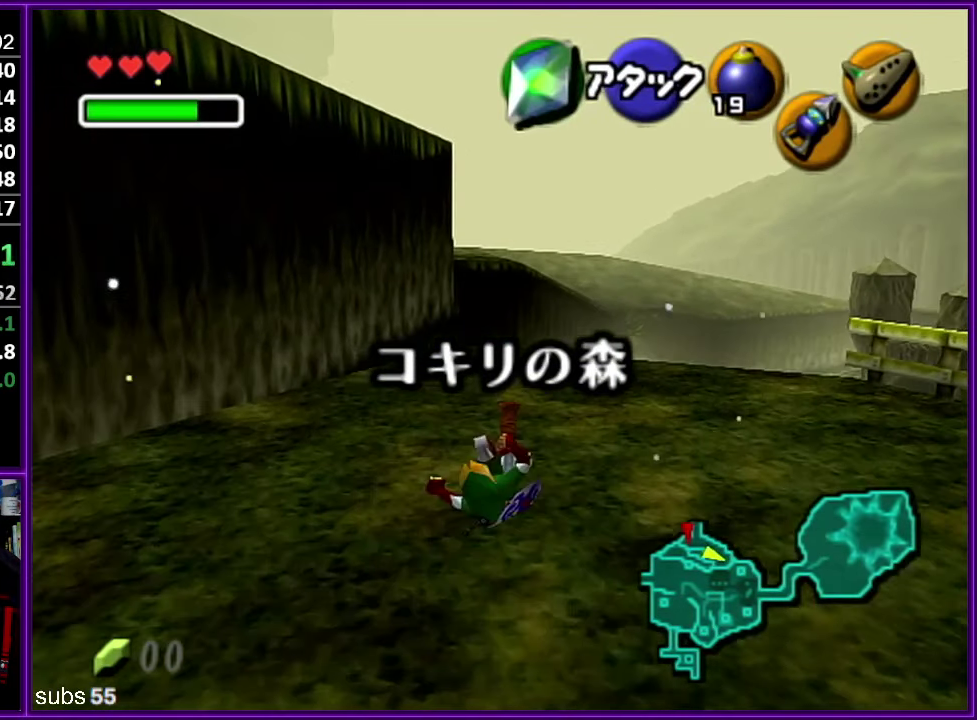
{"dt_ms": 500, "buttons": ["A"], "left_stick": "up", "events": [[333, "A", "down"]]}
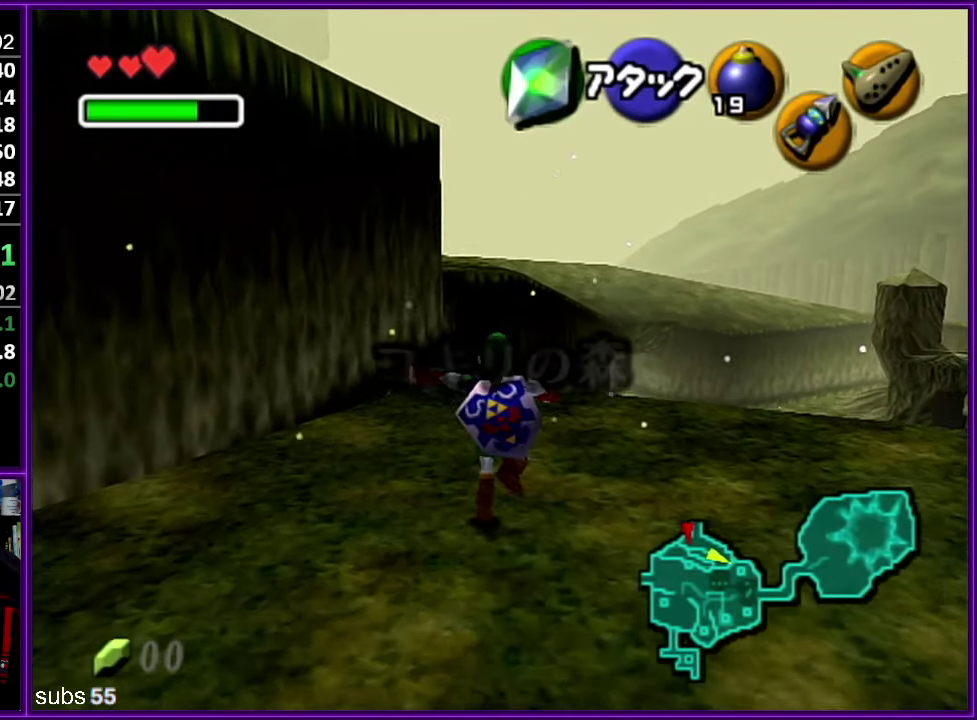
{"dt_ms": 516, "buttons": [], "left_stick": "up", "events": [[17, "A", "up"]]}
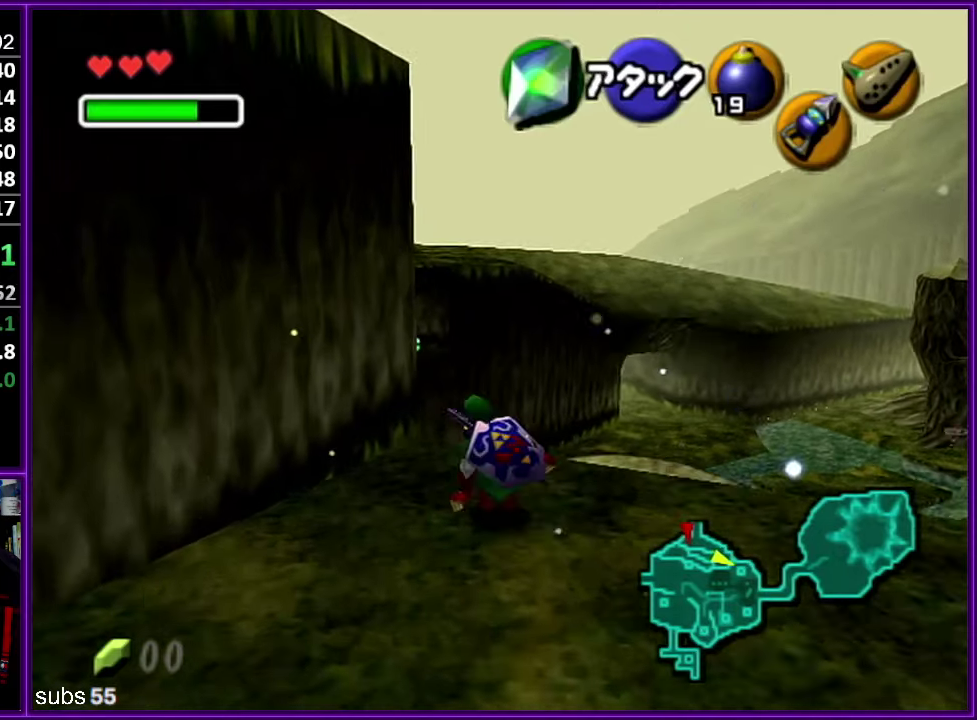
{"dt_ms": 500, "buttons": [], "left_stick": "up-left", "events": [[183, "left_stick", "up-left"]]}
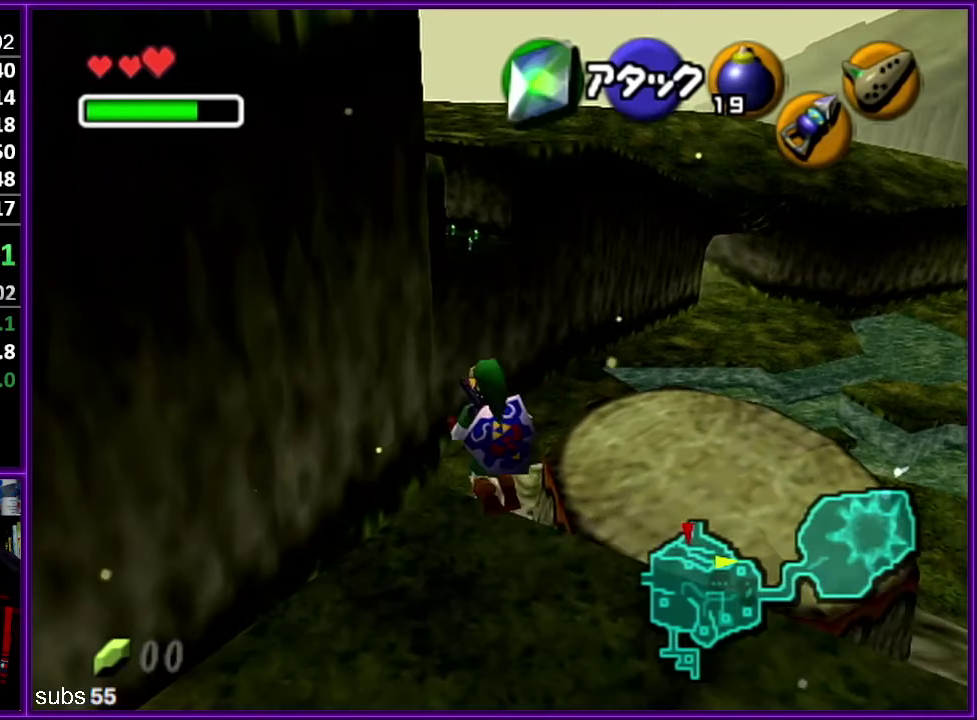
{"dt_ms": 500, "buttons": [], "left_stick": "up-left", "events": []}
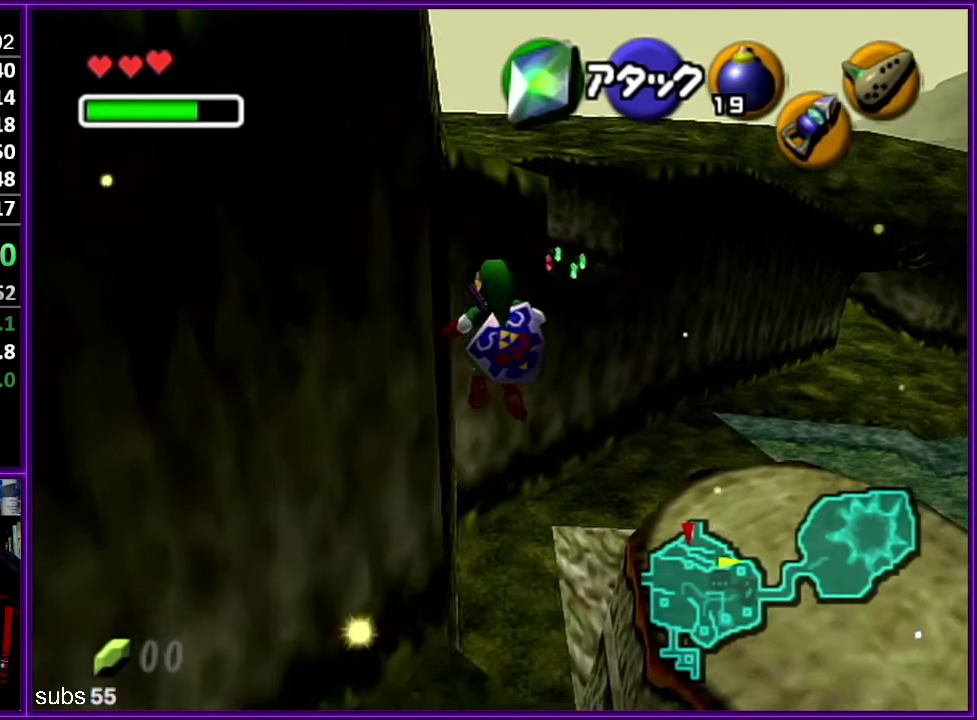
{"dt_ms": 500, "buttons": [], "left_stick": "up-left", "events": [[17, "C_LEFT", "down"], [117, "C_LEFT", "up"]]}
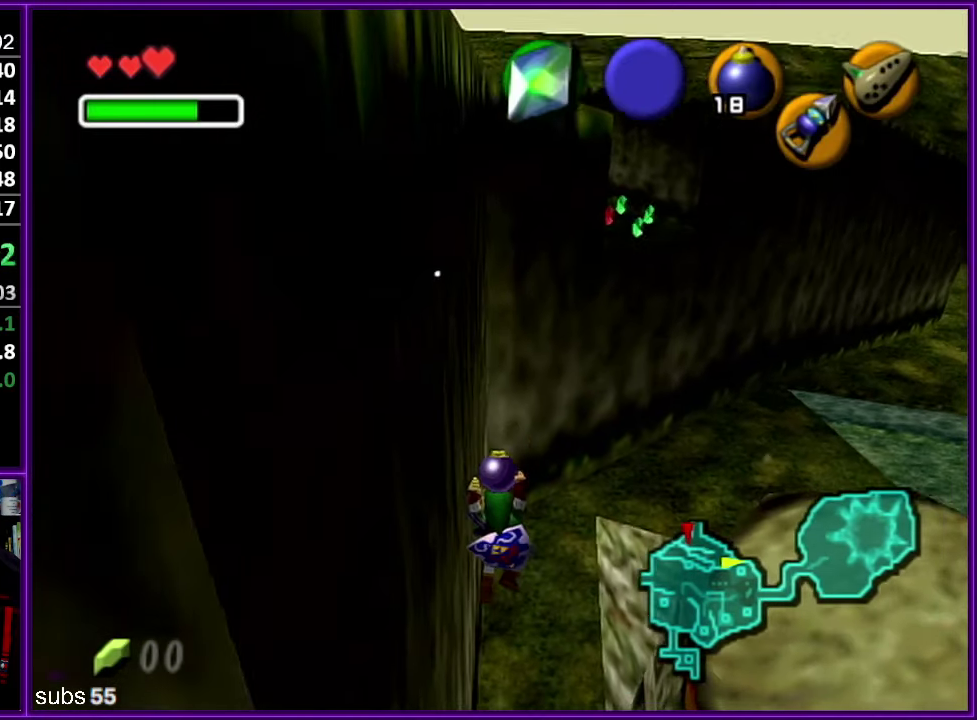
{"dt_ms": 500, "buttons": [], "left_stick": "left", "events": [[433, "left_stick", "left"]]}
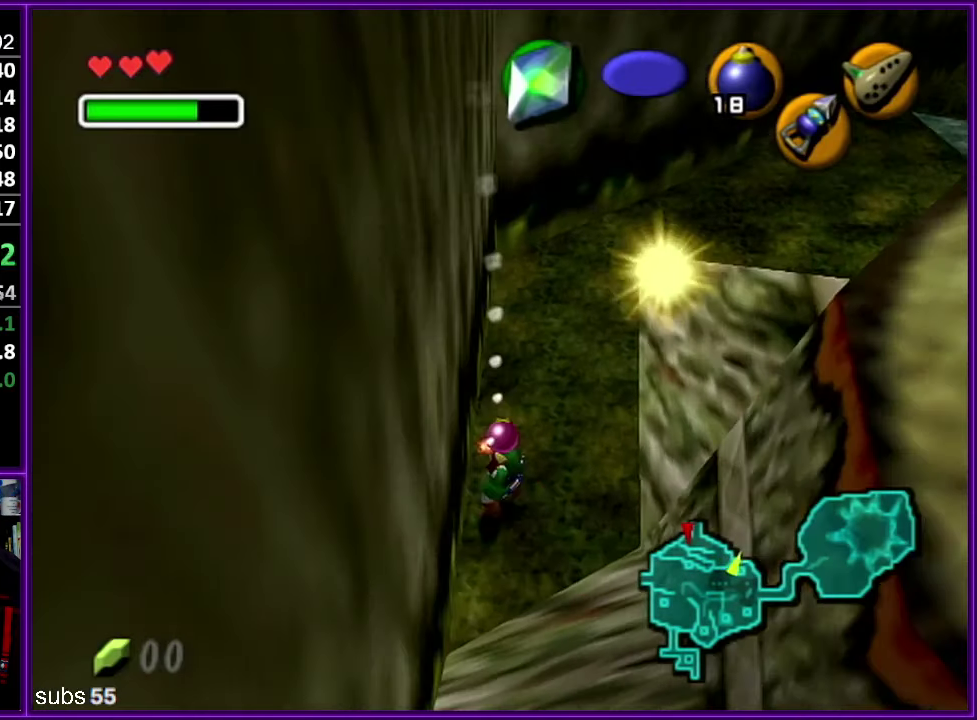
{"dt_ms": 500, "buttons": [], "left_stick": "center", "events": [[150, "left_stick", "center"], [167, "Z", "down"], [300, "Z", "up"]]}
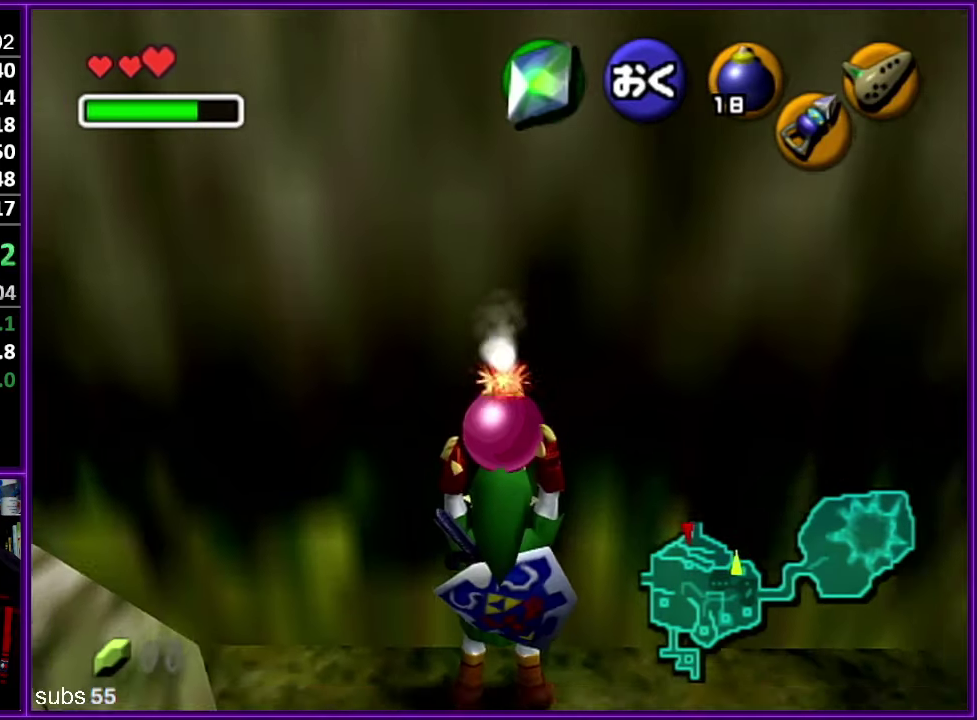
{"dt_ms": 500, "buttons": ["Z"], "left_stick": "center", "events": [[33, "left_stick", "left"], [83, "left_stick", "center"], [233, "Z", "down"]]}
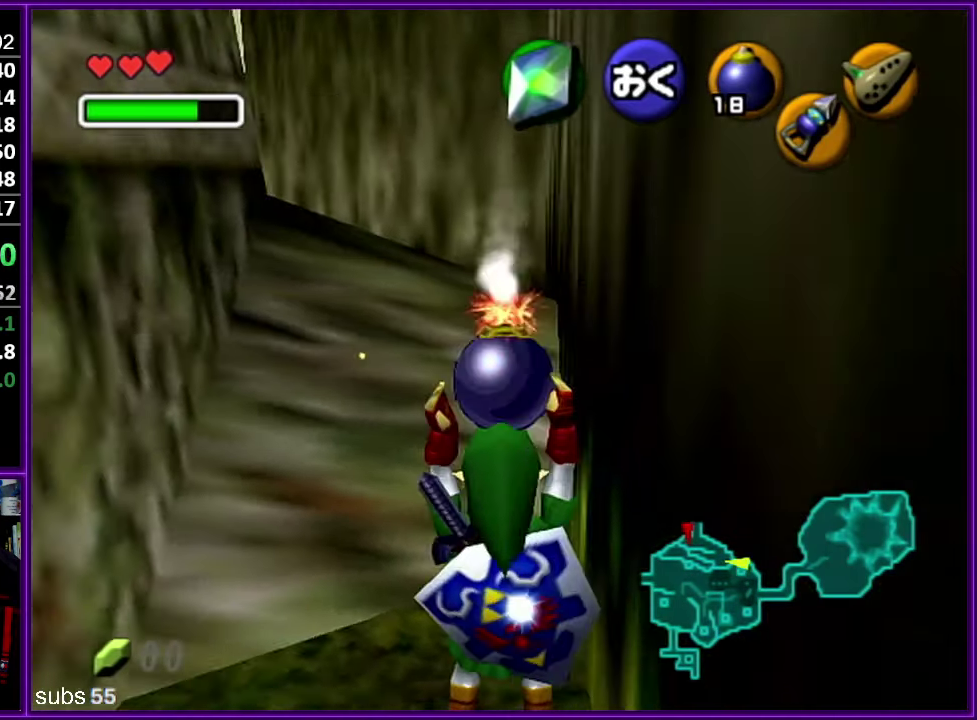
{"dt_ms": 500, "buttons": ["Z"], "left_stick": "center", "events": []}
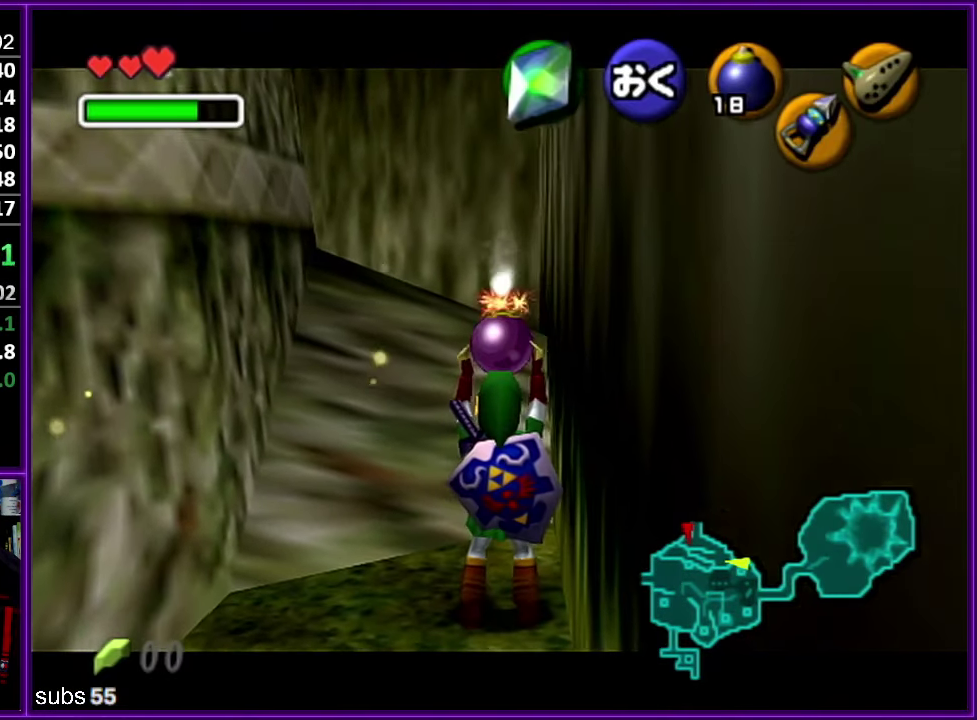
{"dt_ms": 500, "buttons": ["R1", "Z"], "left_stick": "down", "events": [[167, "left_stick", "down"], [317, "R1", "down"]]}
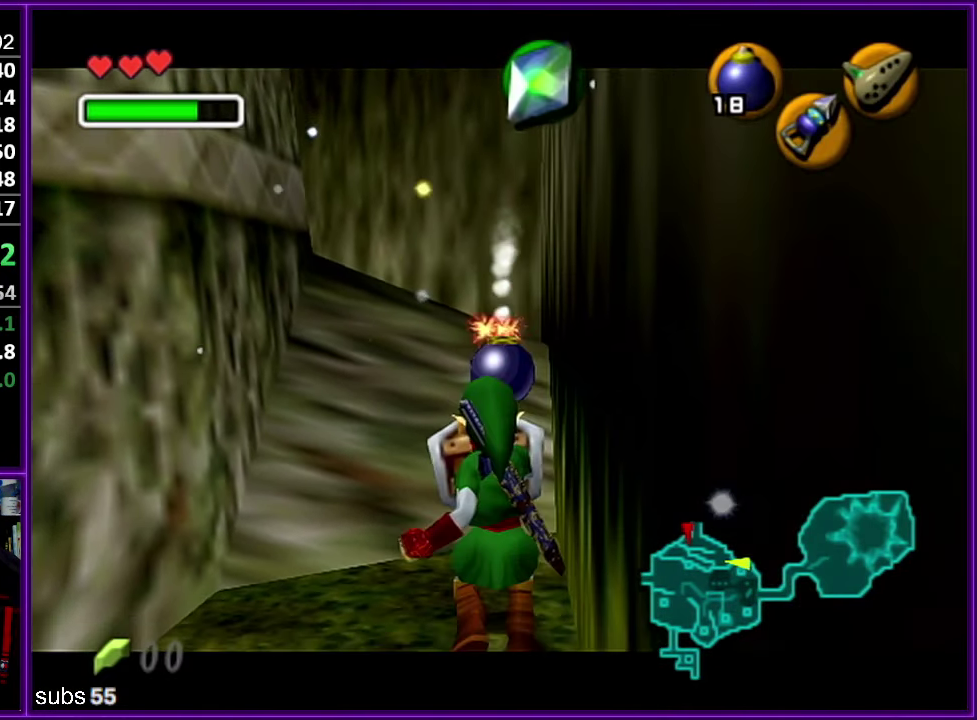
{"dt_ms": 500, "buttons": ["A", "R1", "Z"], "left_stick": "center", "events": [[50, "left_stick", "center"], [450, "A", "down"]]}